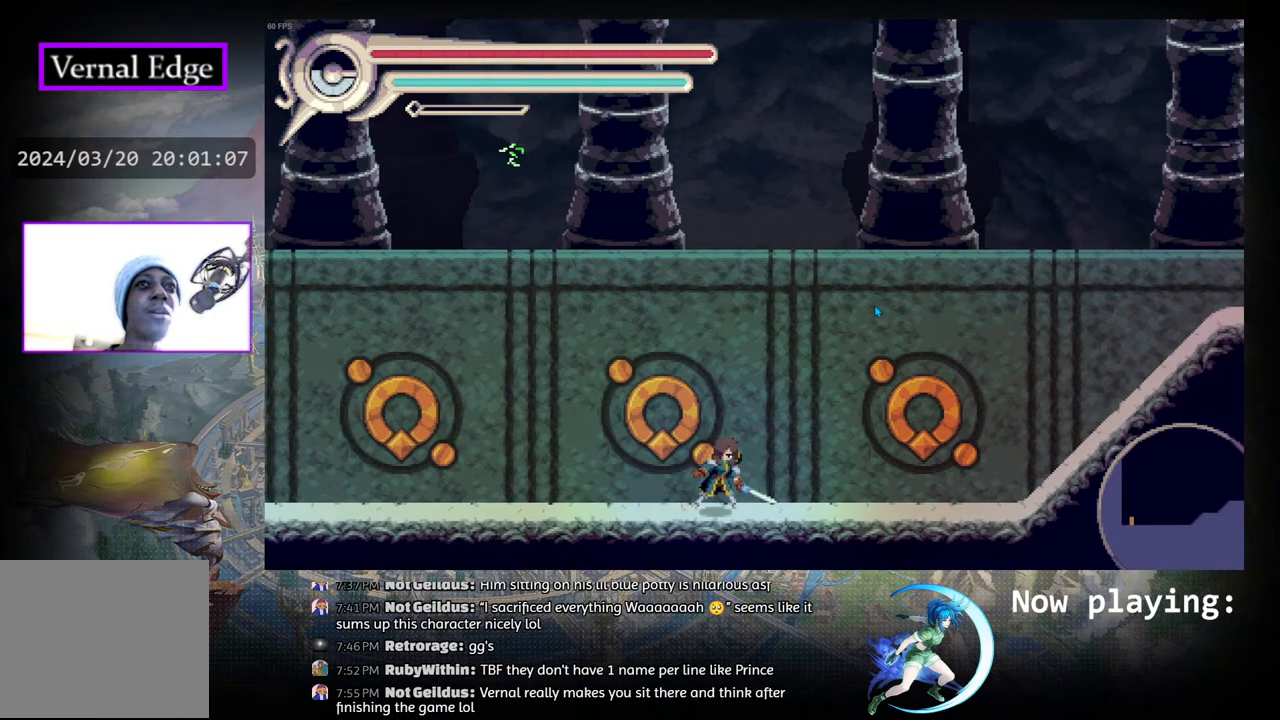
Gameplay with a controller (PlayStation layout); each line is a JSON object with the inputs held at the frame after it. "events" lists button and stick changes between this image and that frame as [ms after this image, input, new state], when the widget could be followed in between. Not read: L2 R2 TOUCHPAD.
{"buttons": ["CROSS"], "left_stick": "center", "right_stick": "center", "events": []}
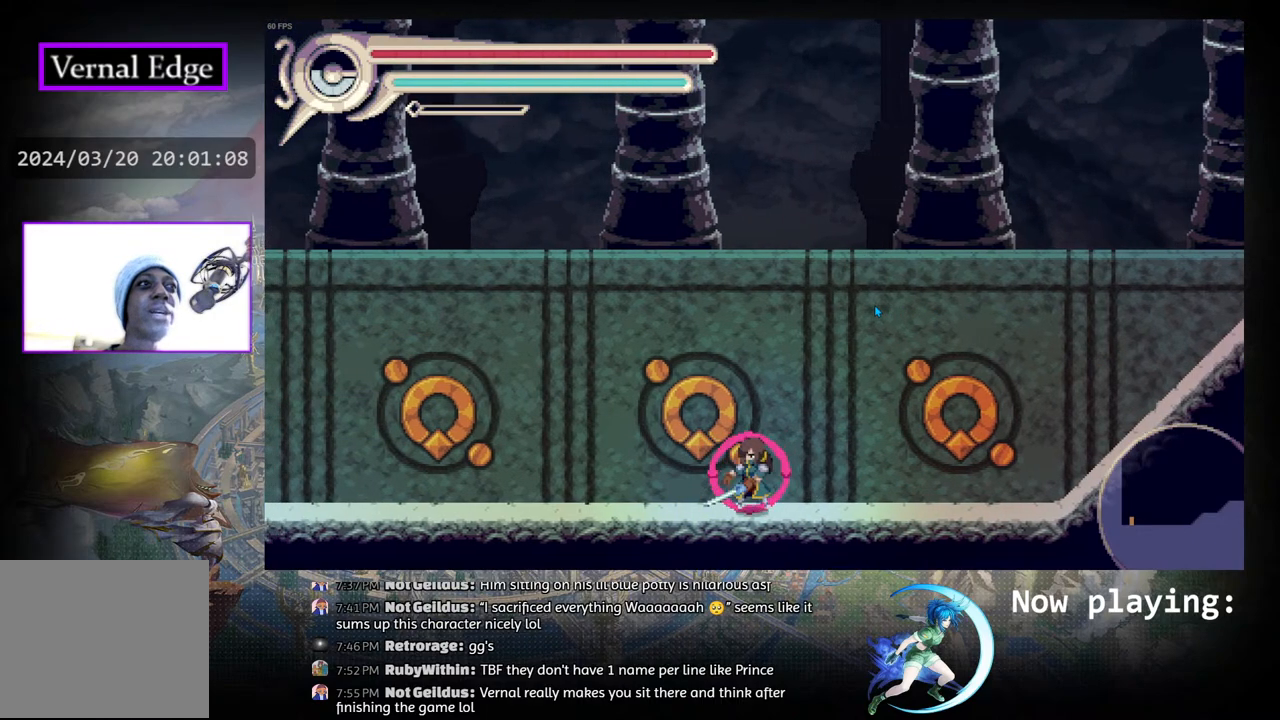
{"buttons": ["CROSS"], "left_stick": "center", "right_stick": "center", "events": []}
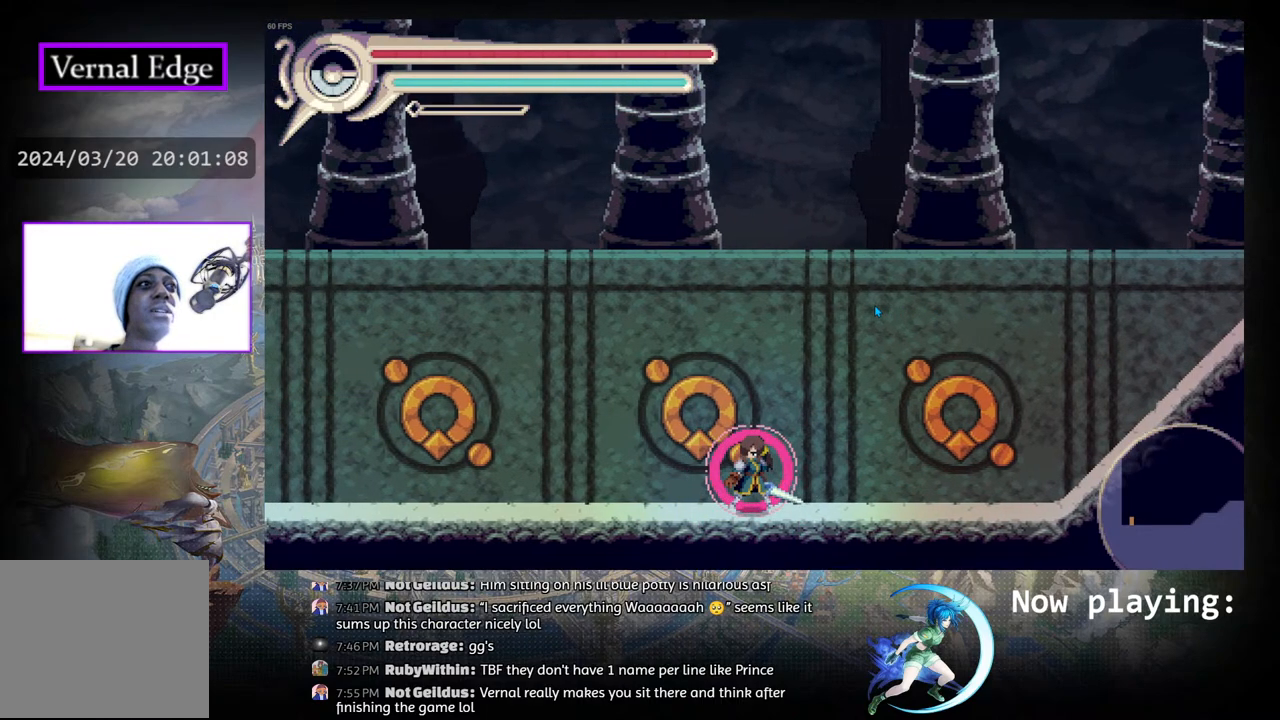
{"buttons": ["CROSS"], "left_stick": "center", "right_stick": "center", "events": []}
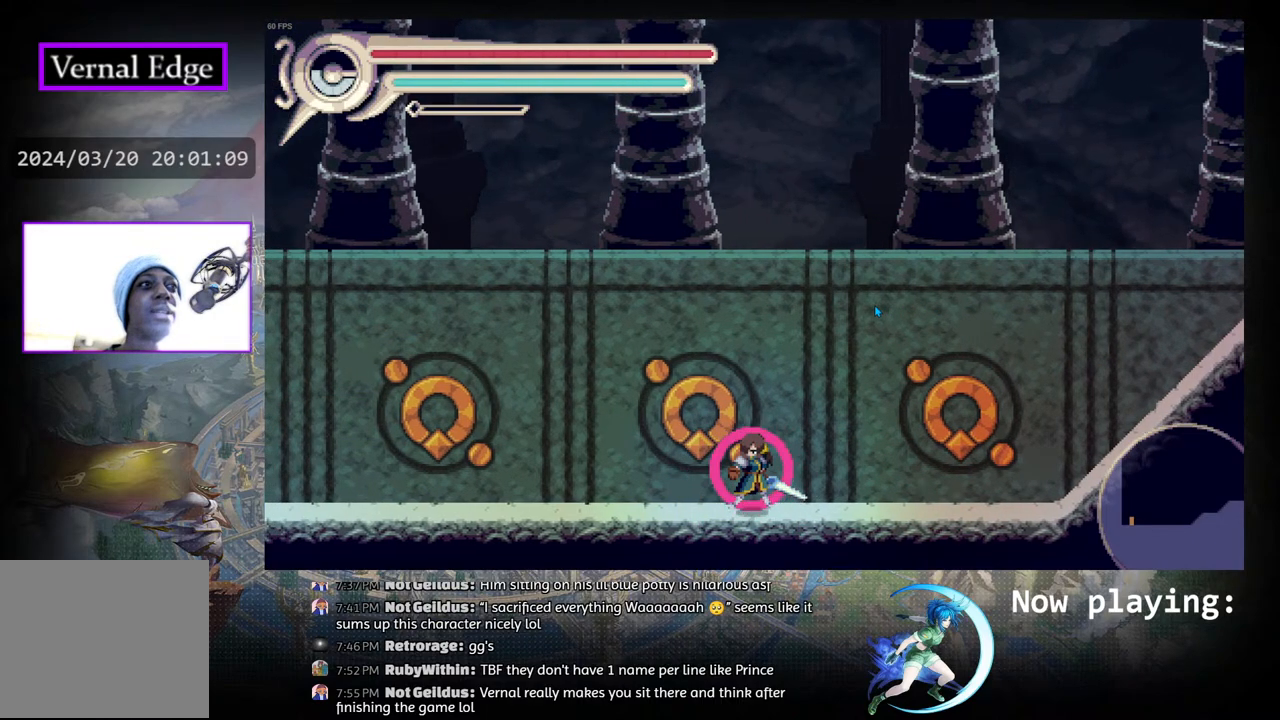
{"buttons": ["CROSS"], "left_stick": "center", "right_stick": "center", "events": []}
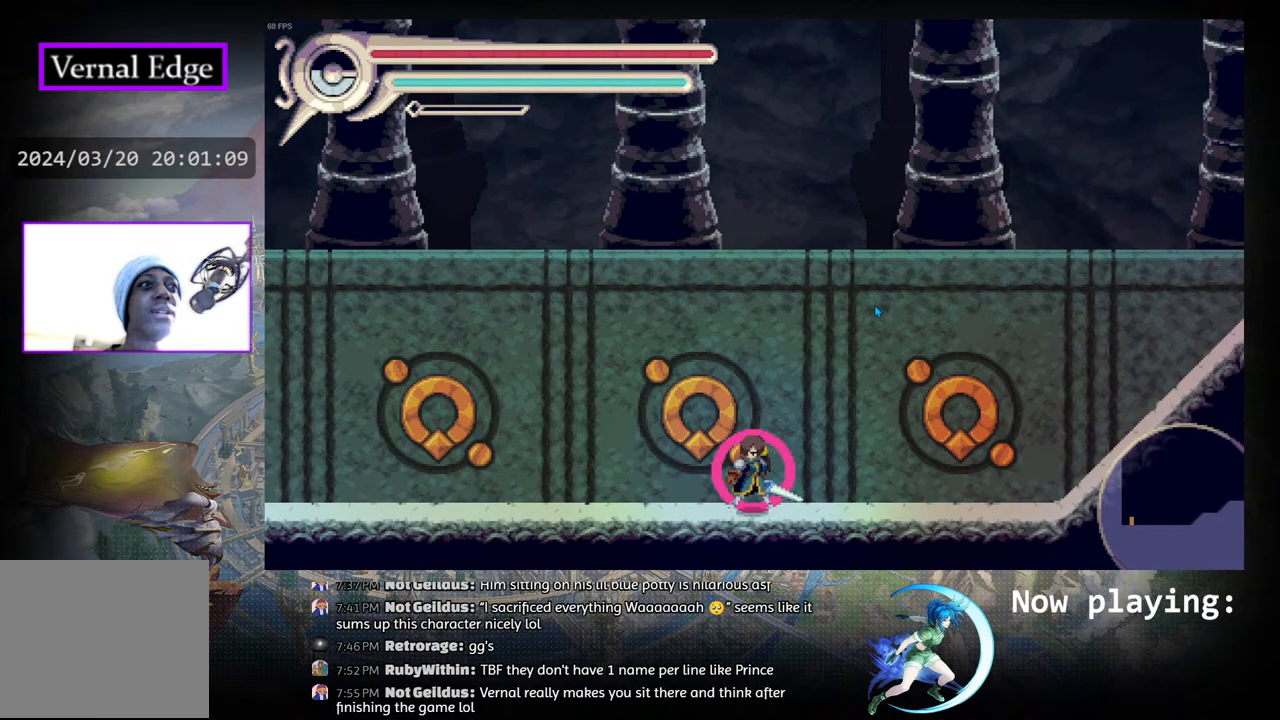
{"buttons": [], "left_stick": "center", "right_stick": "center", "events": [[83, "CROSS", "up"]]}
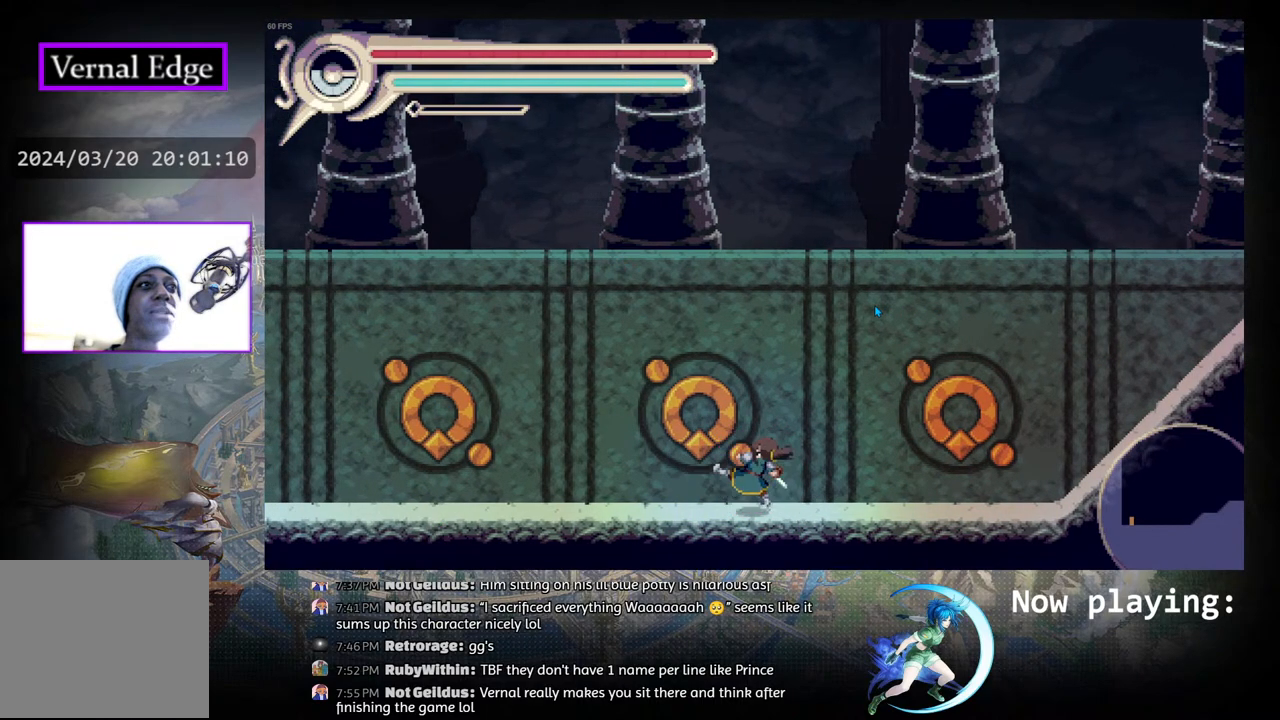
{"buttons": [], "left_stick": "center", "right_stick": "center", "events": []}
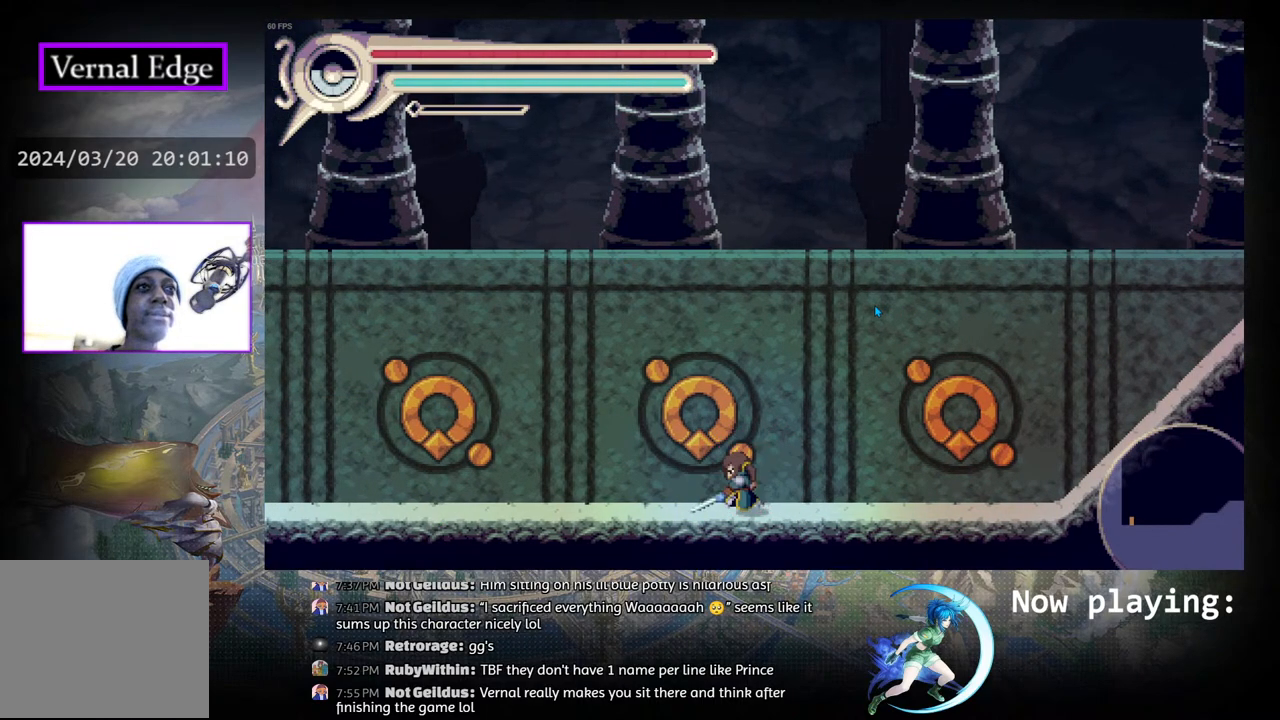
{"buttons": [], "left_stick": "center", "right_stick": "center", "events": []}
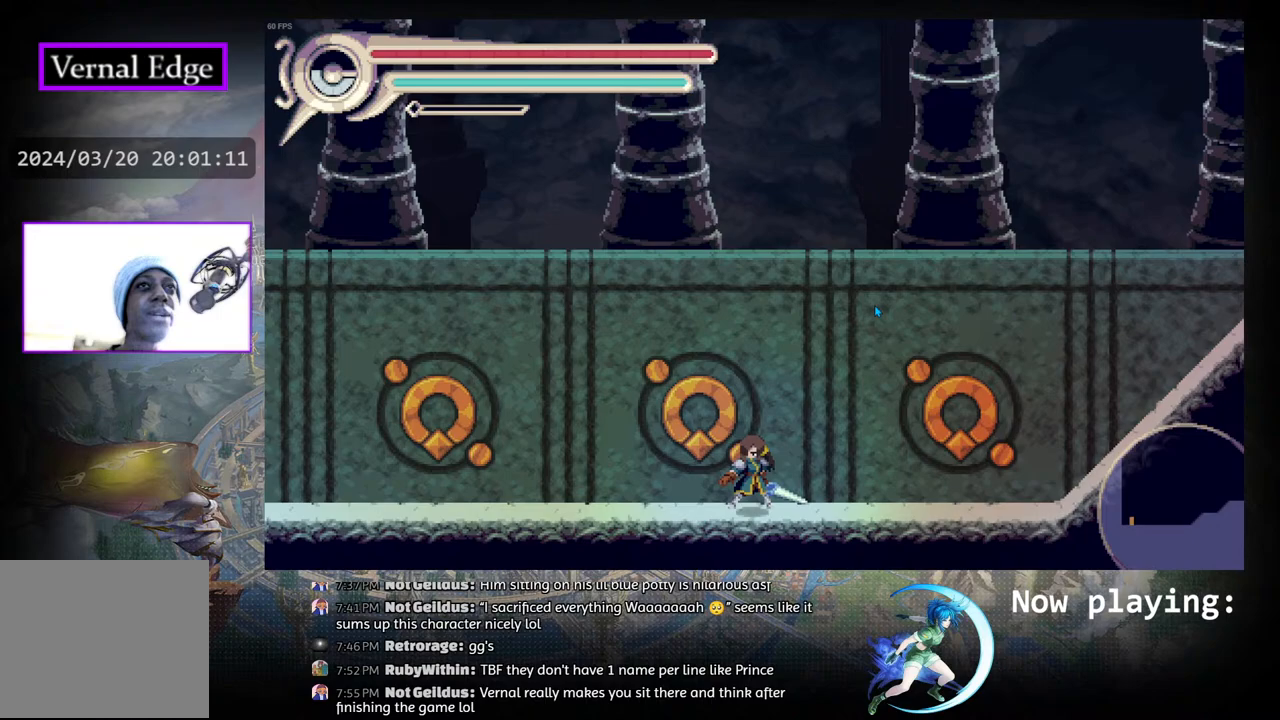
{"buttons": [], "left_stick": "center", "right_stick": "center", "events": []}
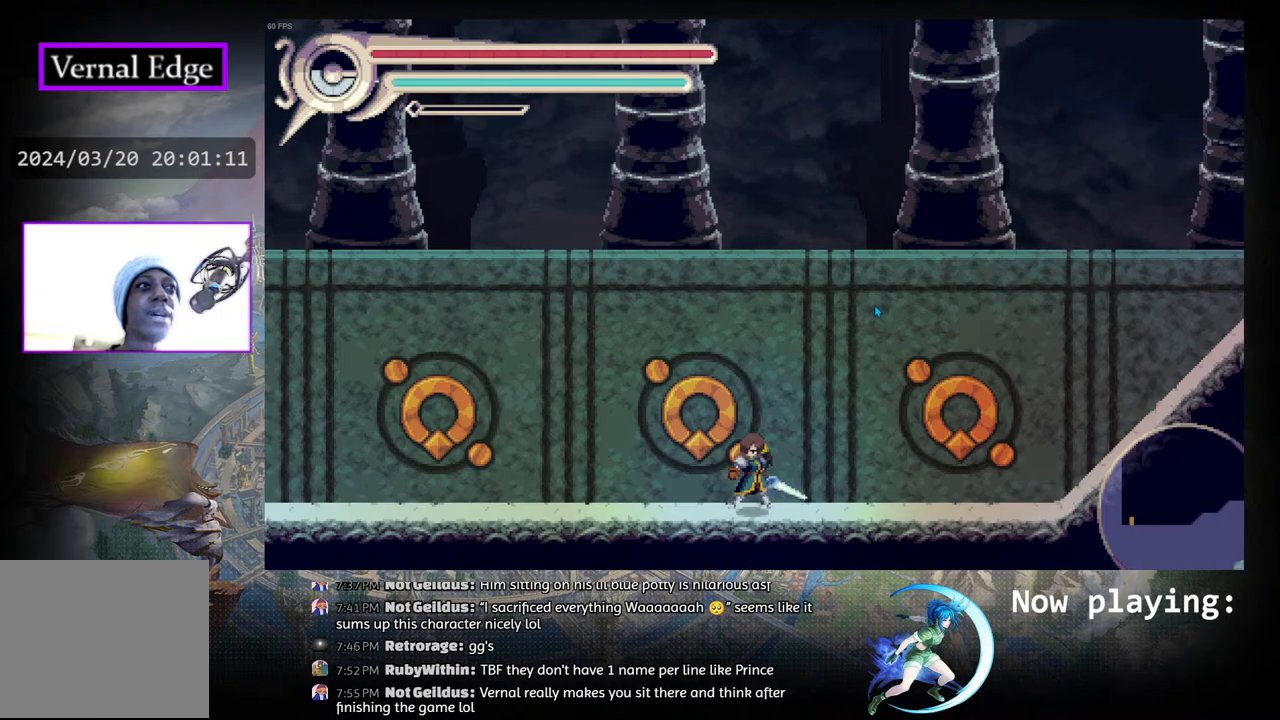
{"buttons": ["CROSS"], "left_stick": "center", "right_stick": "center", "events": [[300, "CROSS", "down"]]}
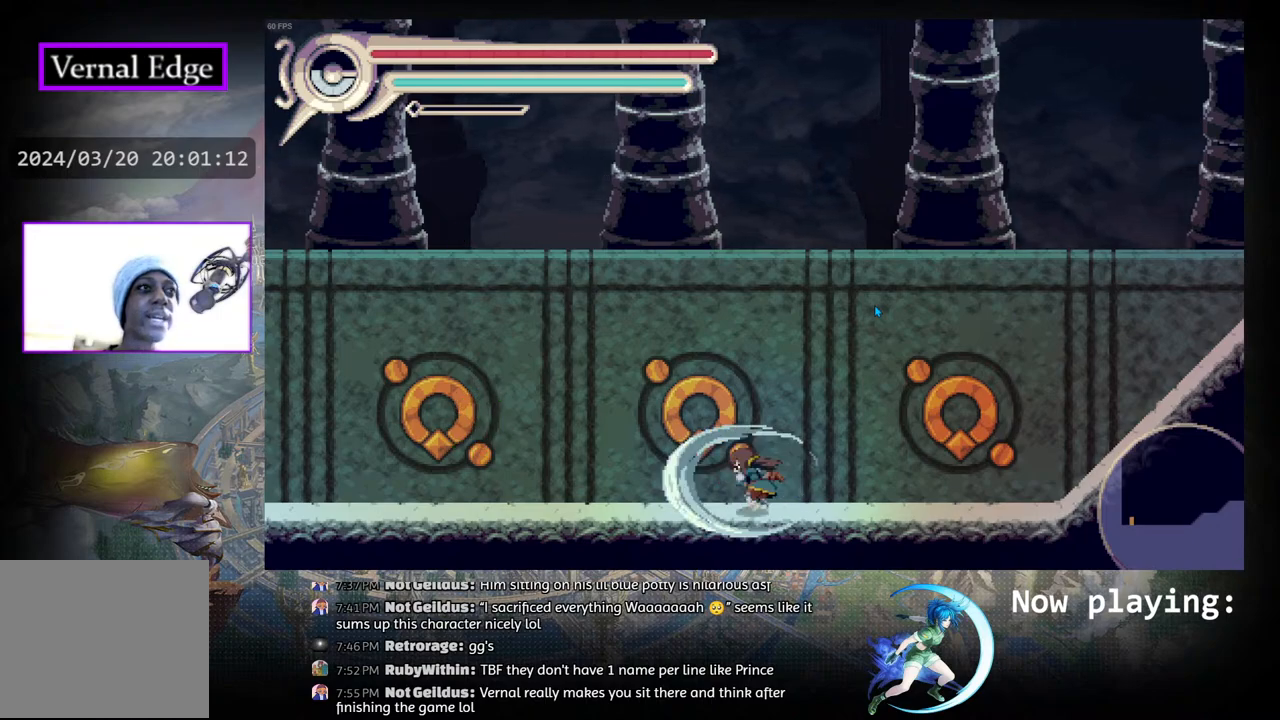
{"buttons": ["CROSS"], "left_stick": "center", "right_stick": "center", "events": []}
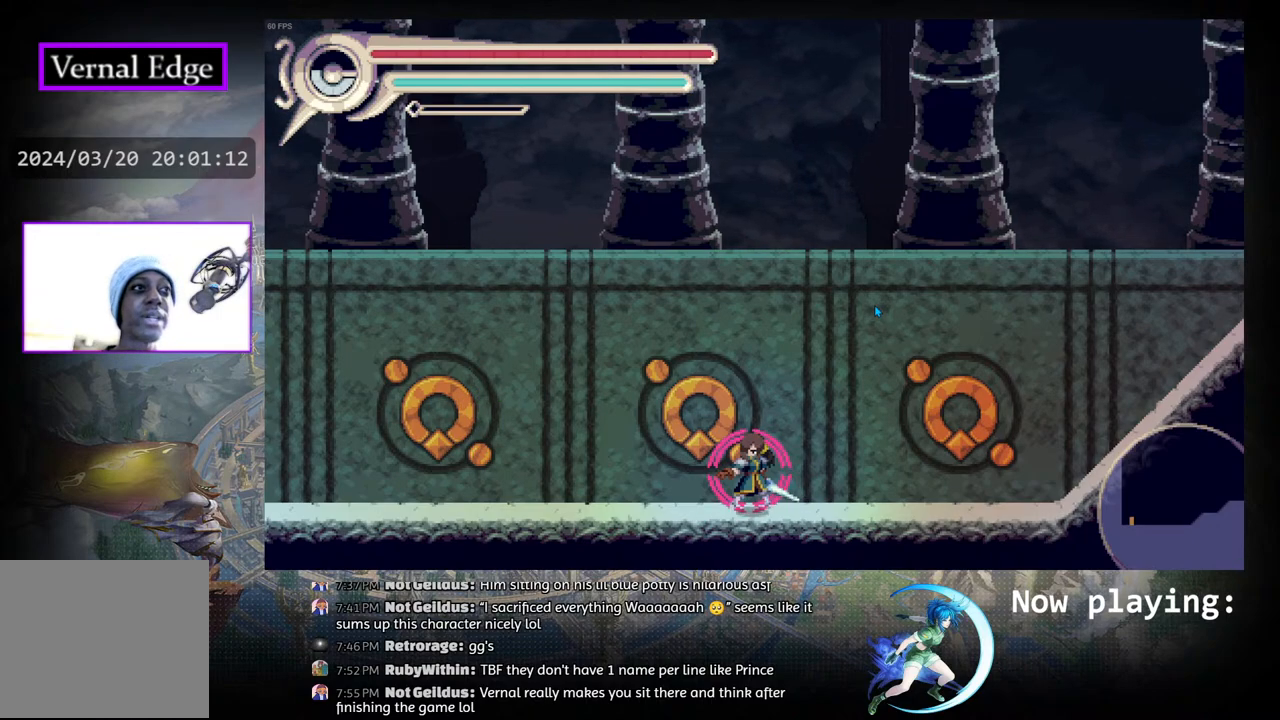
{"buttons": [], "left_stick": "center", "right_stick": "center", "events": [[317, "CROSS", "up"]]}
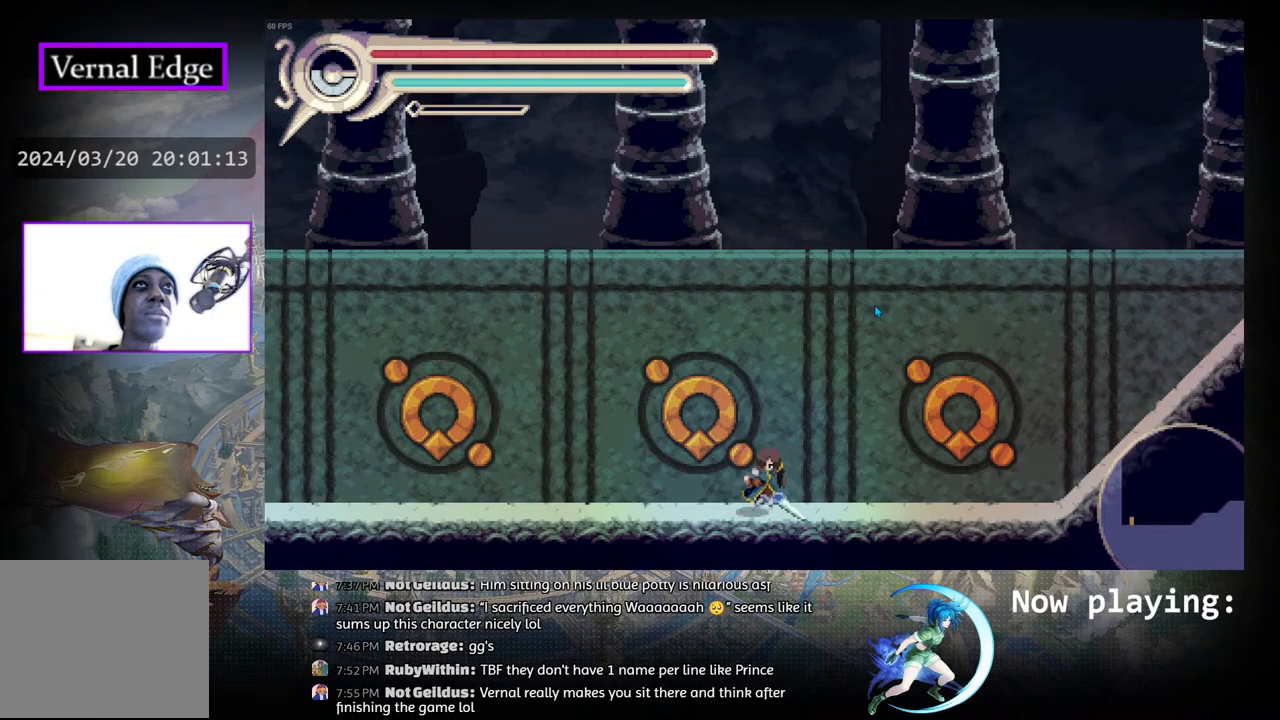
{"buttons": [], "left_stick": "center", "right_stick": "center", "events": [[183, "DPAD_LEFT", "down"], [317, "DPAD_LEFT", "up"]]}
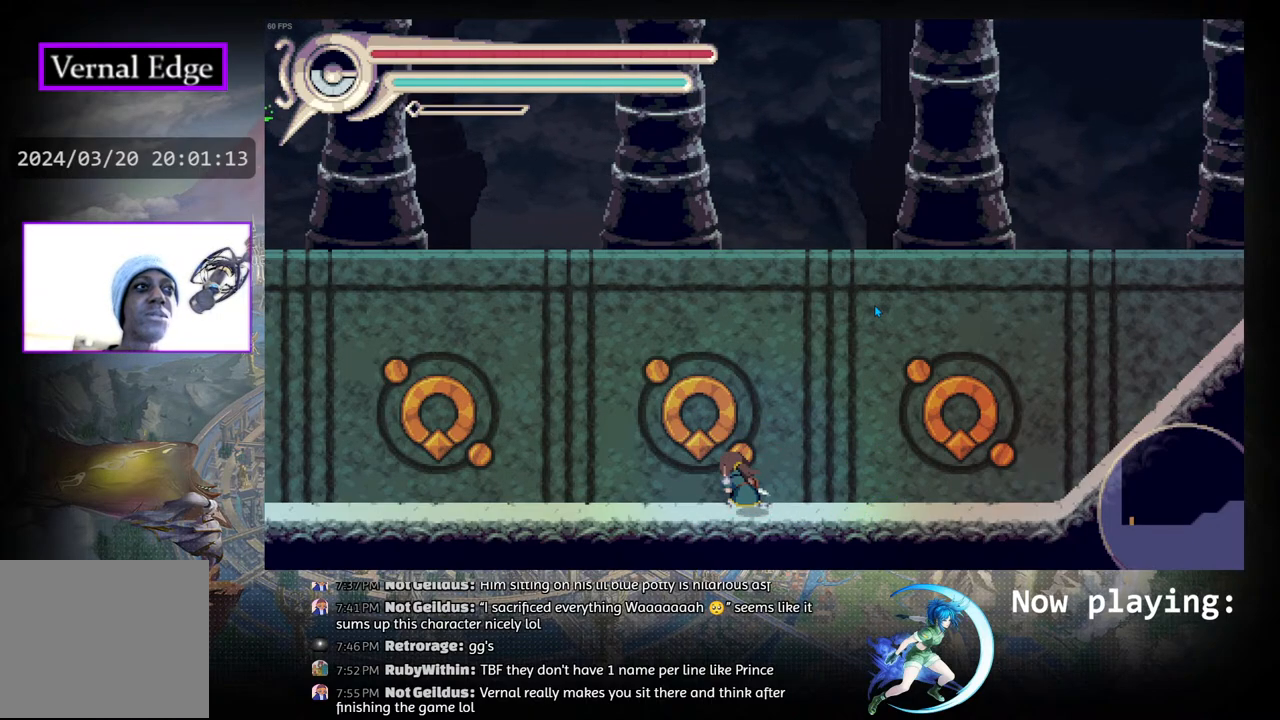
{"buttons": [], "left_stick": "center", "right_stick": "center", "events": []}
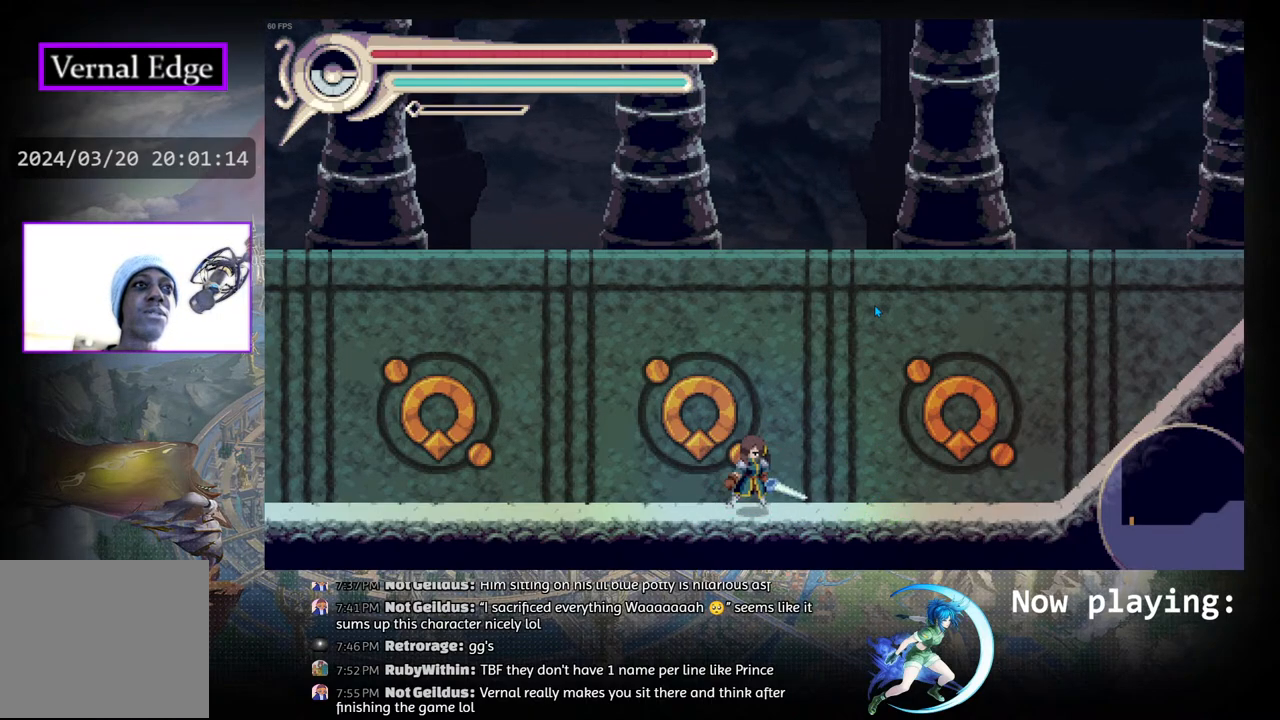
{"buttons": [], "left_stick": "center", "right_stick": "center", "events": []}
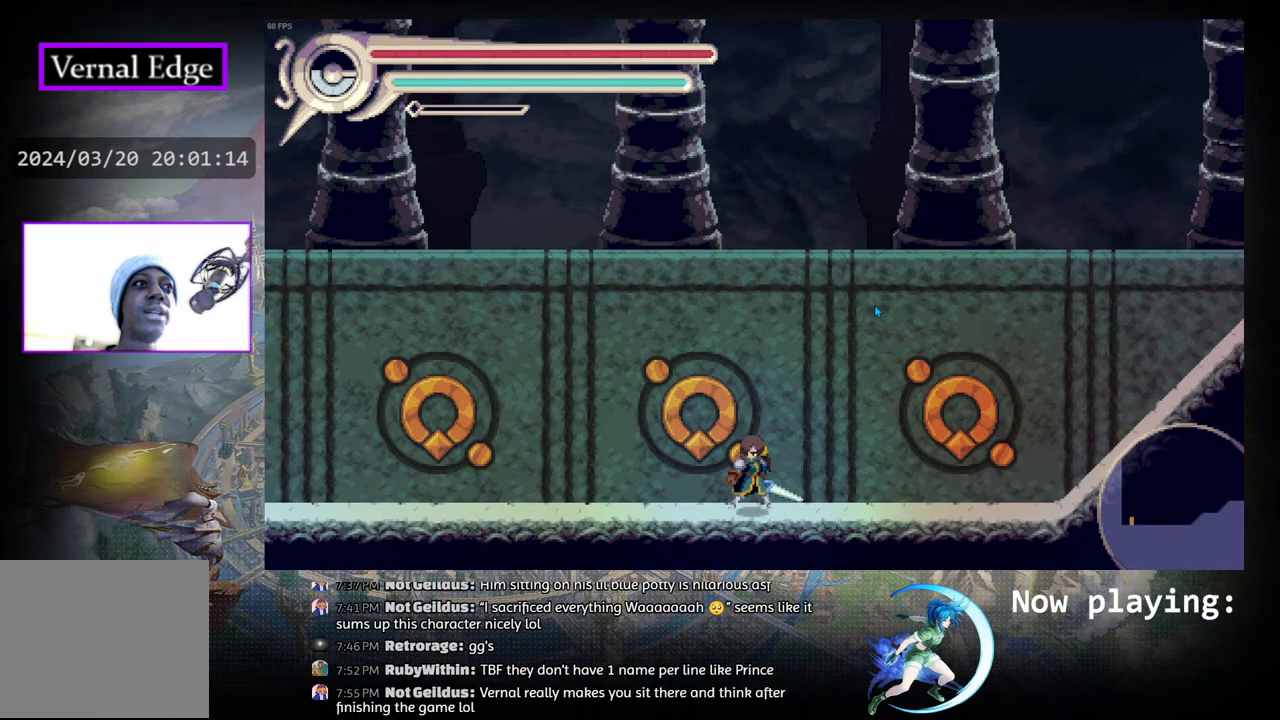
{"buttons": [], "left_stick": "center", "right_stick": "center", "events": []}
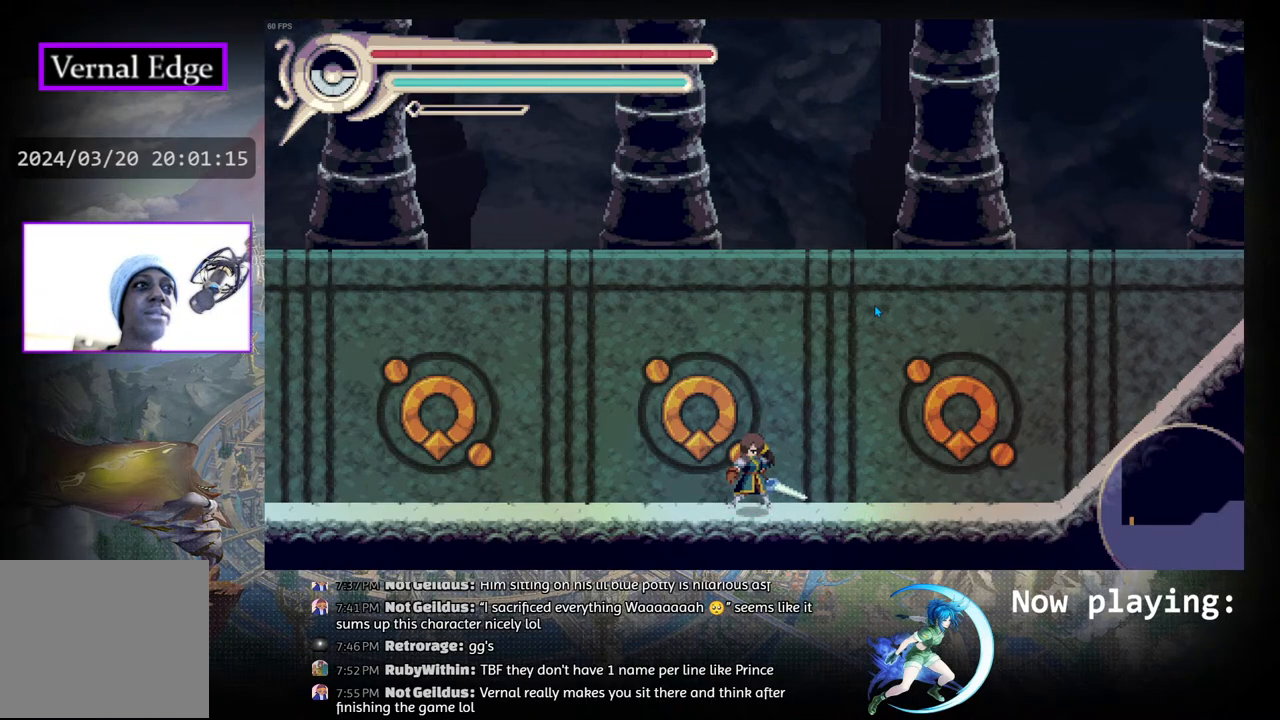
{"buttons": ["CROSS"], "left_stick": "center", "right_stick": "center", "events": [[50, "CROSS", "down"]]}
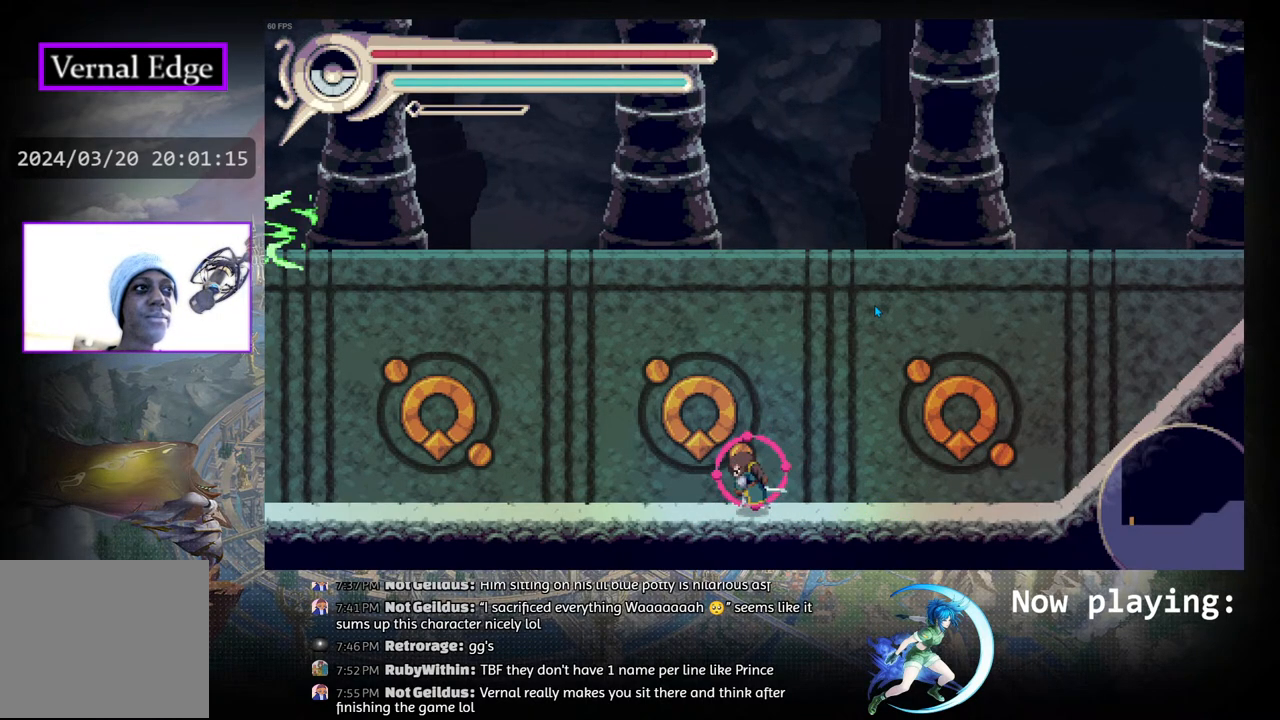
{"buttons": ["CROSS"], "left_stick": "center", "right_stick": "center", "events": []}
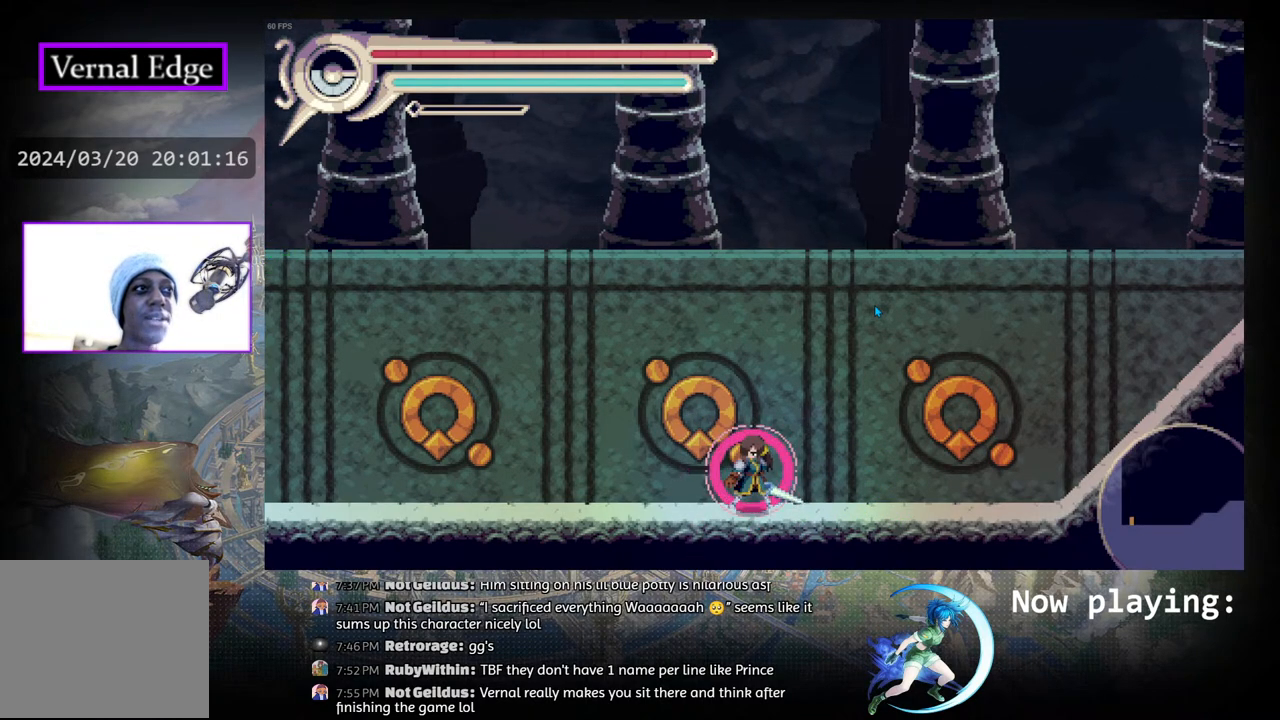
{"buttons": ["CROSS"], "left_stick": "center", "right_stick": "center", "events": []}
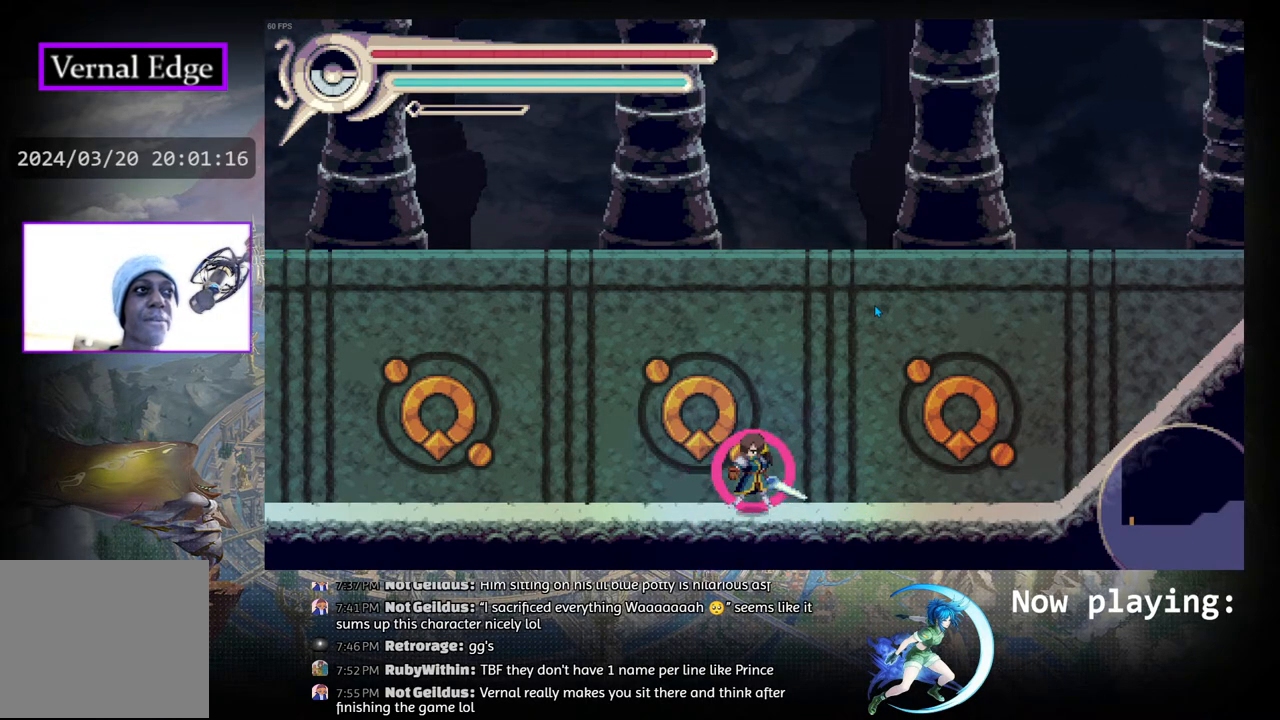
{"buttons": ["CROSS"], "left_stick": "center", "right_stick": "center", "events": []}
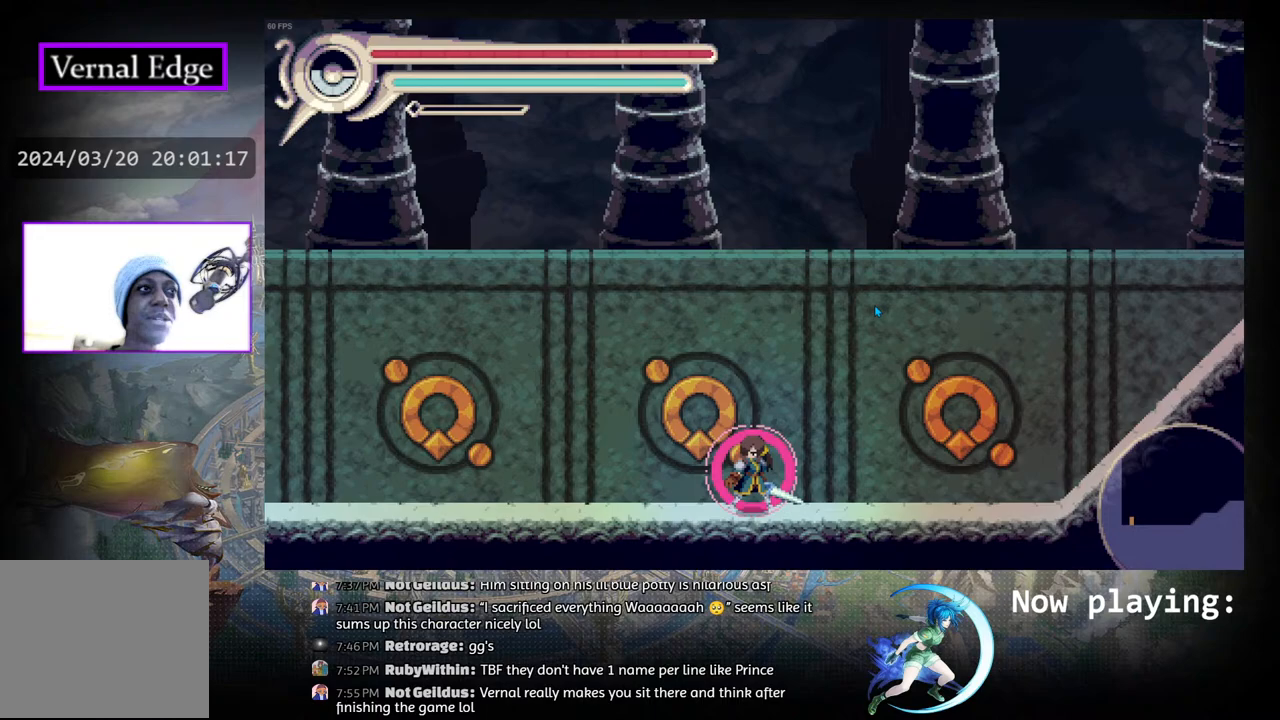
{"buttons": ["CROSS"], "left_stick": "center", "right_stick": "center", "events": [[83, "CIRCLE", "down"], [150, "DPAD_LEFT", "down"], [283, "DPAD_LEFT", "up"], [300, "CIRCLE", "up"]]}
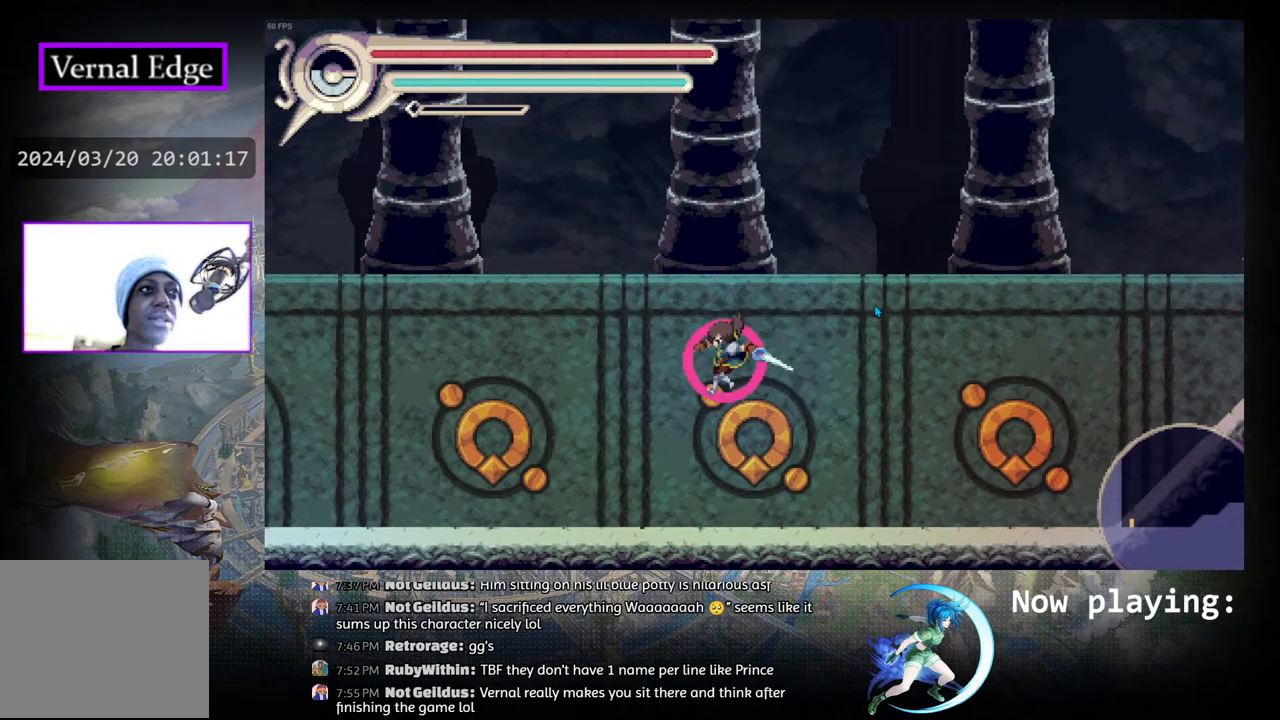
{"buttons": [], "left_stick": "center", "right_stick": "center", "events": [[100, "CROSS", "up"]]}
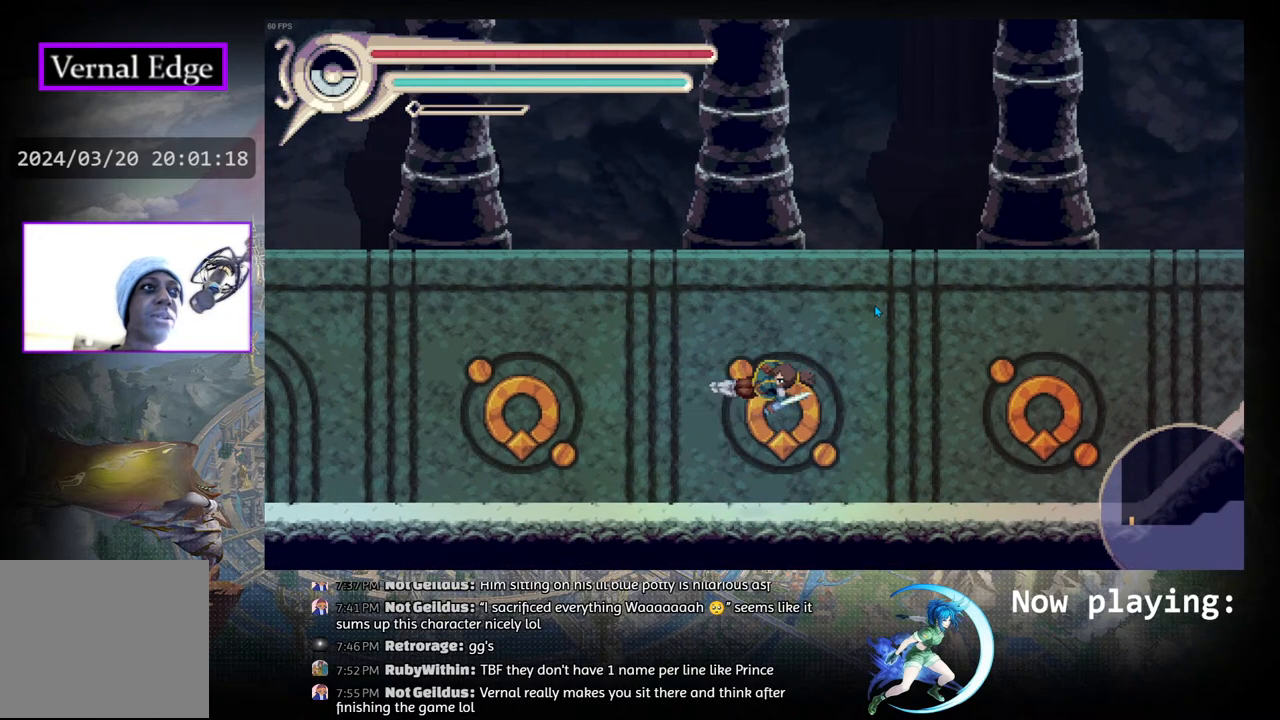
{"buttons": [], "left_stick": "center", "right_stick": "center", "events": [[333, "DPAD_LEFT", "down"], [483, "DPAD_LEFT", "up"]]}
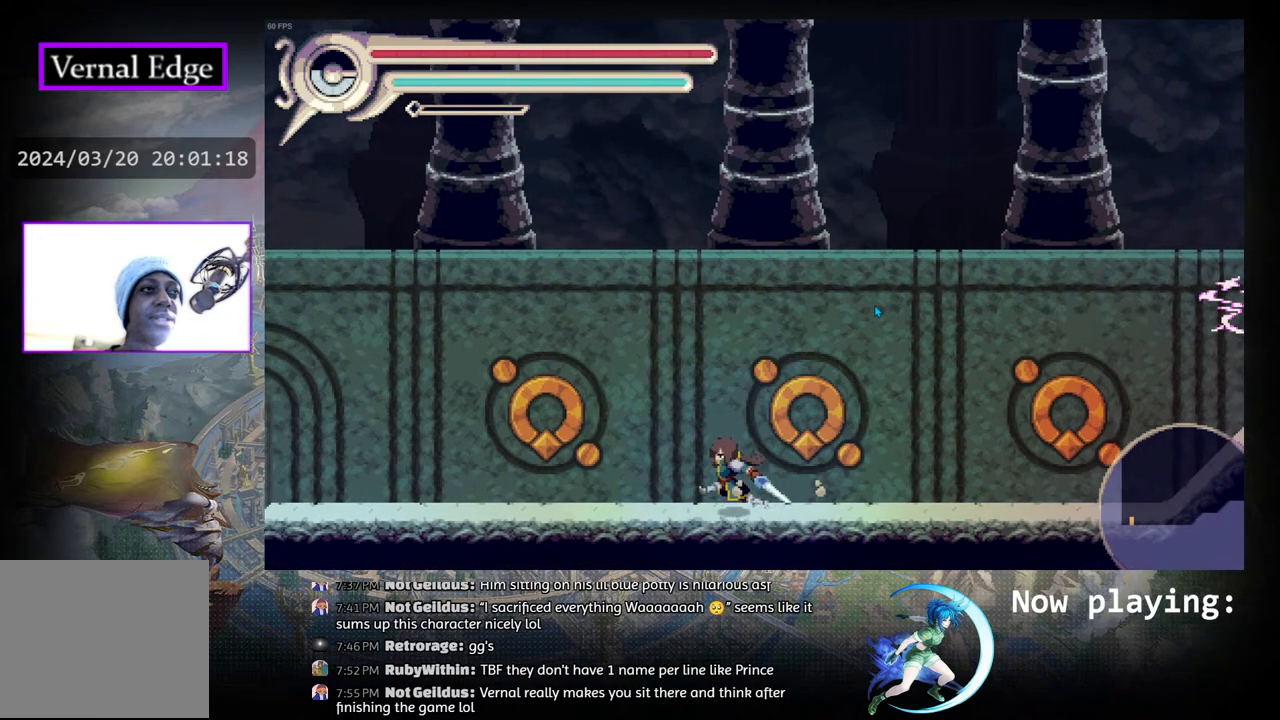
{"buttons": ["CROSS"], "left_stick": "center", "right_stick": "center", "events": [[83, "CROSS", "down"]]}
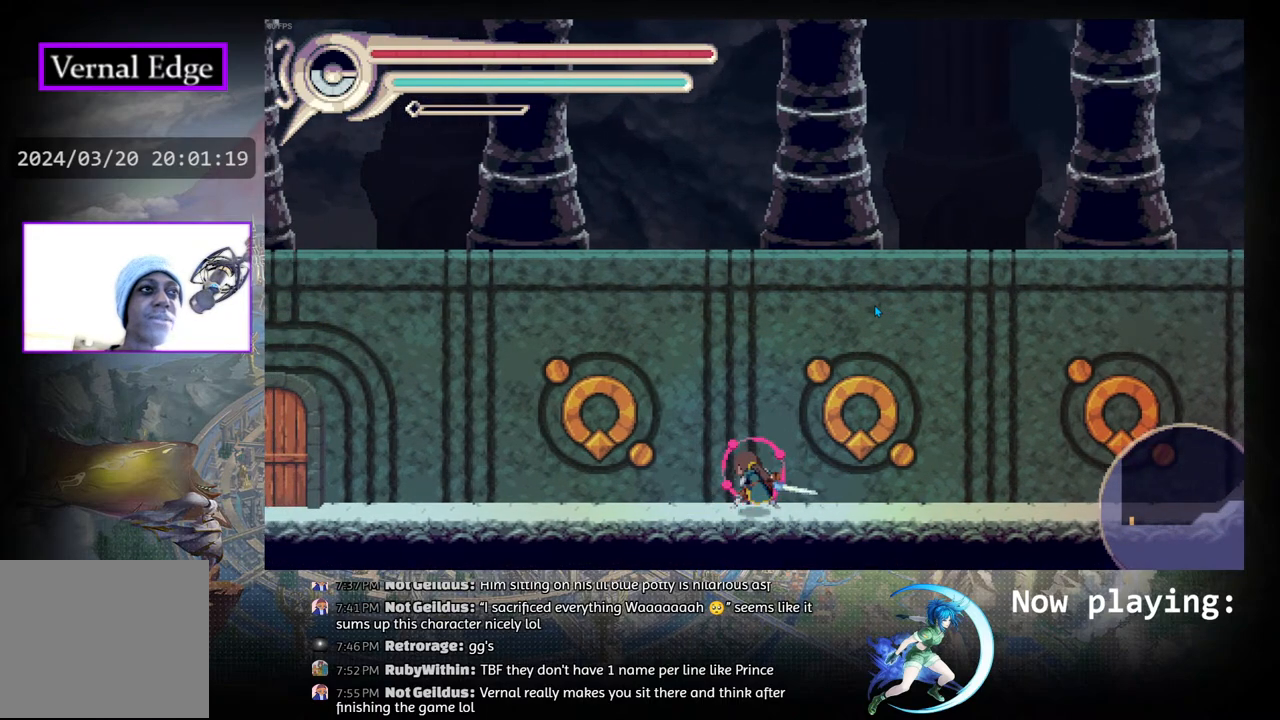
{"buttons": ["CROSS"], "left_stick": "center", "right_stick": "center", "events": []}
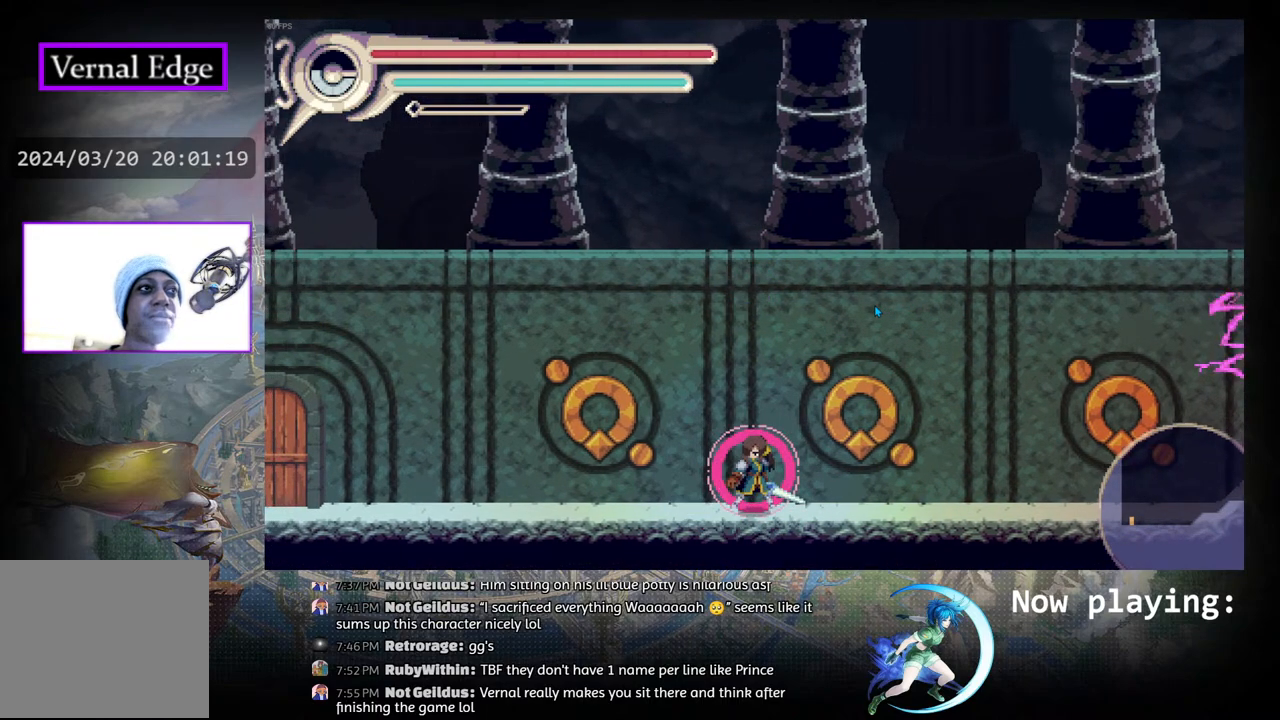
{"buttons": ["CROSS"], "left_stick": "center", "right_stick": "center", "events": []}
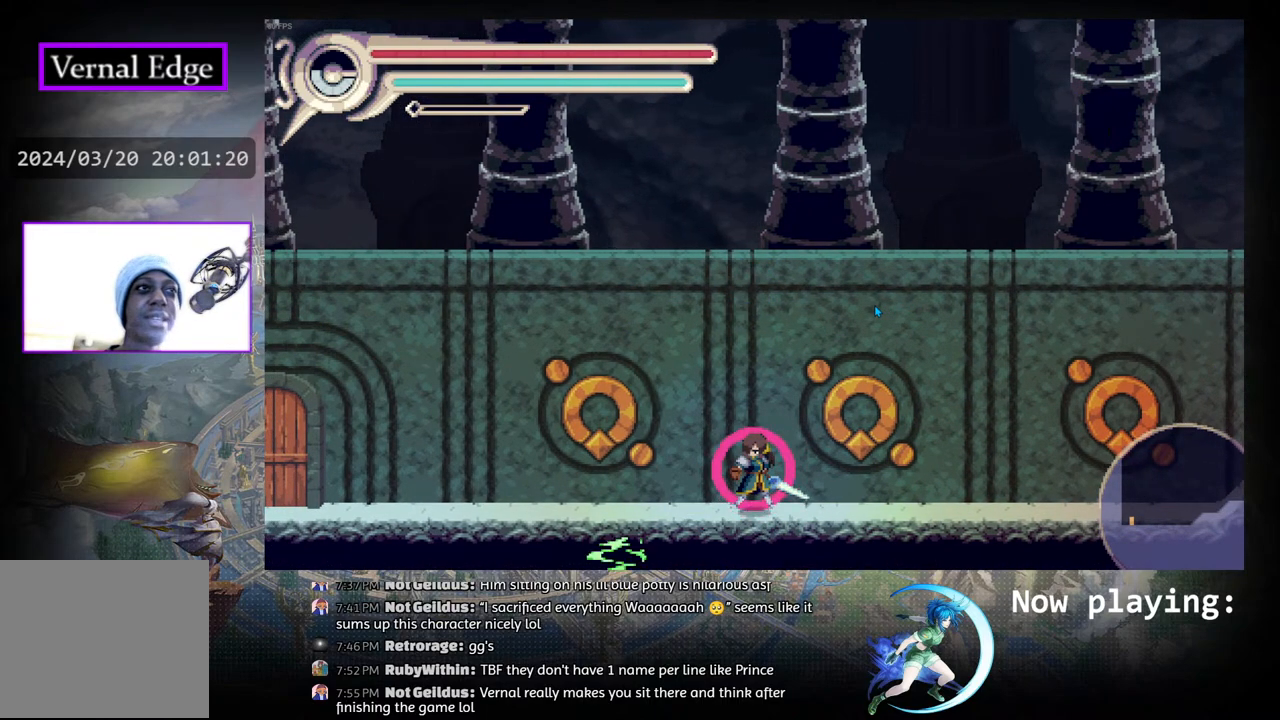
{"buttons": ["CROSS"], "left_stick": "center", "right_stick": "center", "events": []}